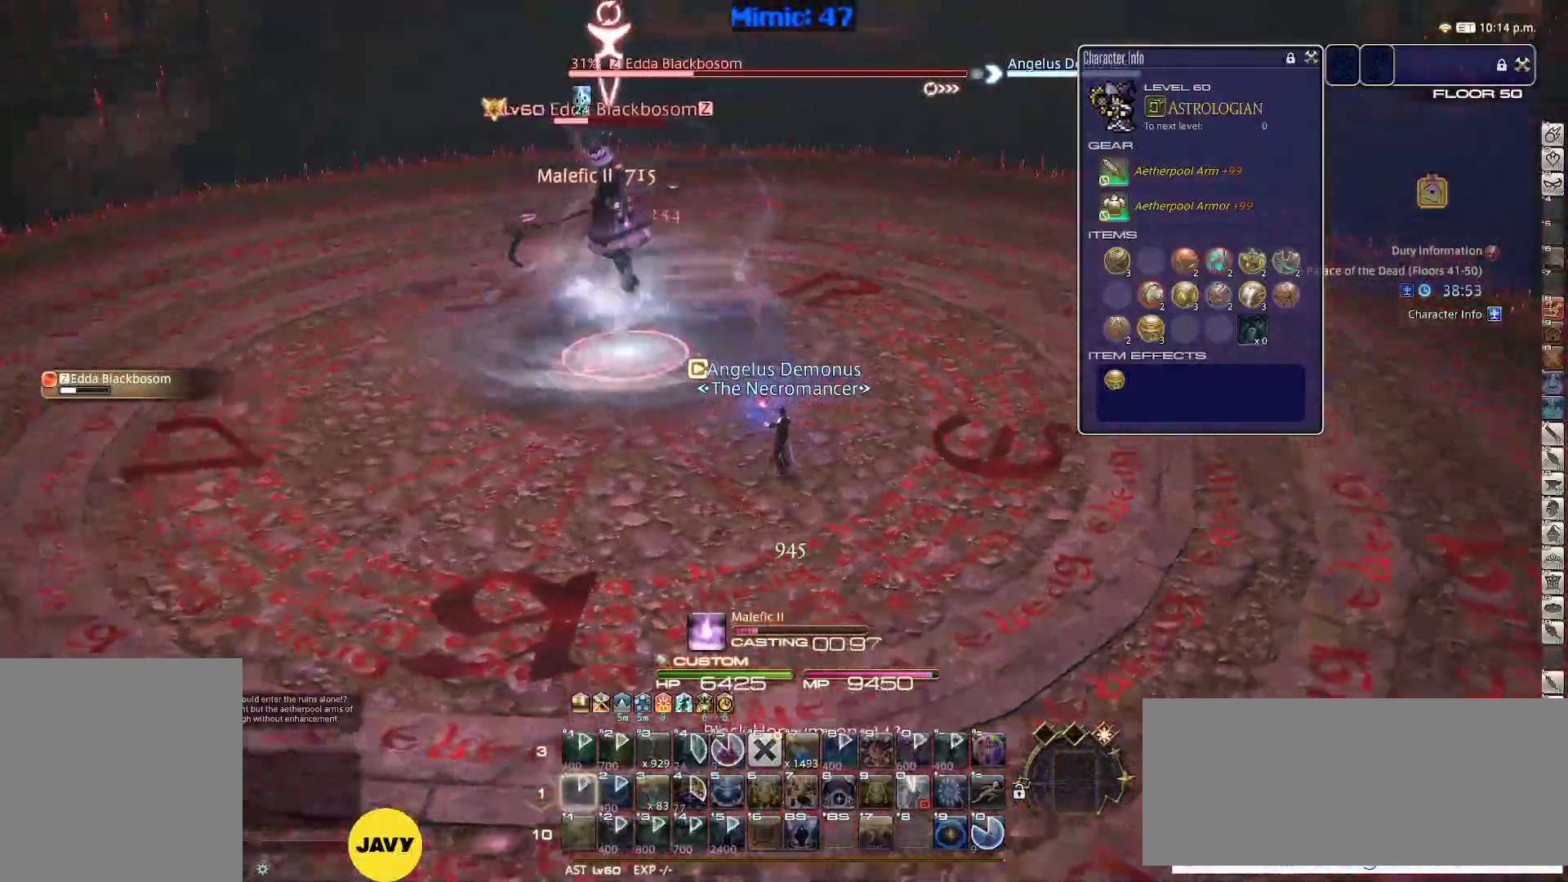
Gameplay with keyboard; each line is a JSON object with the keys held at the frame after it. "events" lists presses ("down") and releases ("up") of ".", "/", "0", "1", "2", "3", "4", "5", "6", "7", "8", "9", "a", "alt_l", "alt_r", "b", "backslash", "backspace", "c", "caps_lock", "comma", "ctrl_l", "ctrl_r", "d", "down", "e", "equals", "escape", "f", "f1", "f10", "f11", "f12", "f2", "f3", "f4", "f5", "f6", "f7", "f8", "f9", "g", "h", "i", "j", "k", "l", "lbracket", "left", "m", "minus", "n", "o", "p", "q", "quote", "r", "rbracket", "return", "right", "s", "semicolon", "shift_l", "shift_r", "space", "super", "t", "tab", "tilde", "u", "up", "v", "w", "x", "y" and "z" between this image and that frame as [ms after this image, input, new state], when the widget could be followed in between. No other keys are recorded. Mouse input is not recorded.
{"keys": ["rbracket"], "events": []}
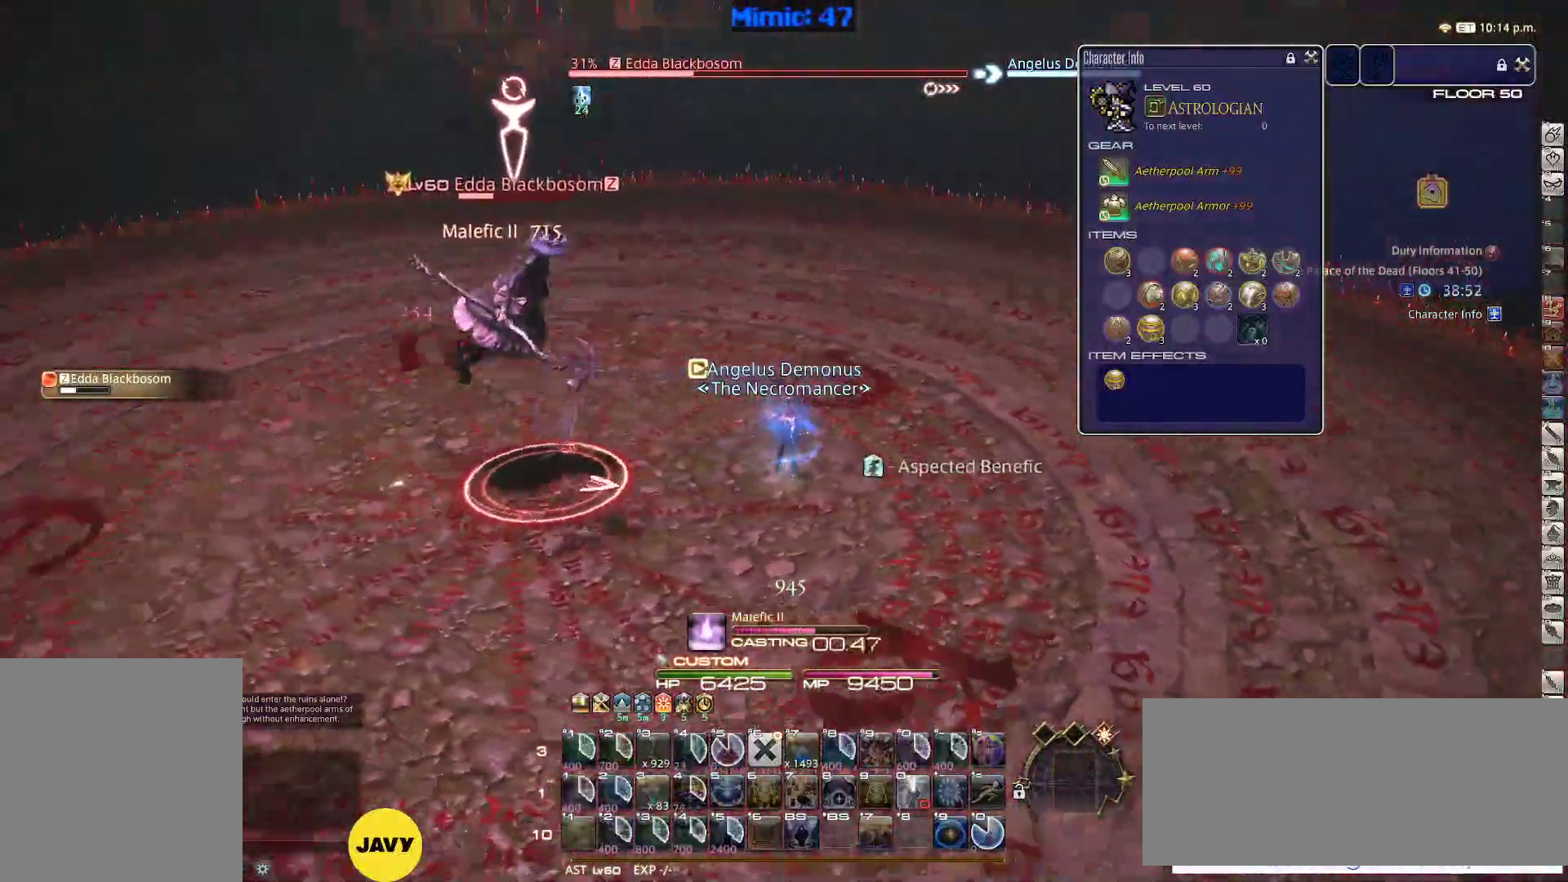
{"keys": ["rbracket"], "events": []}
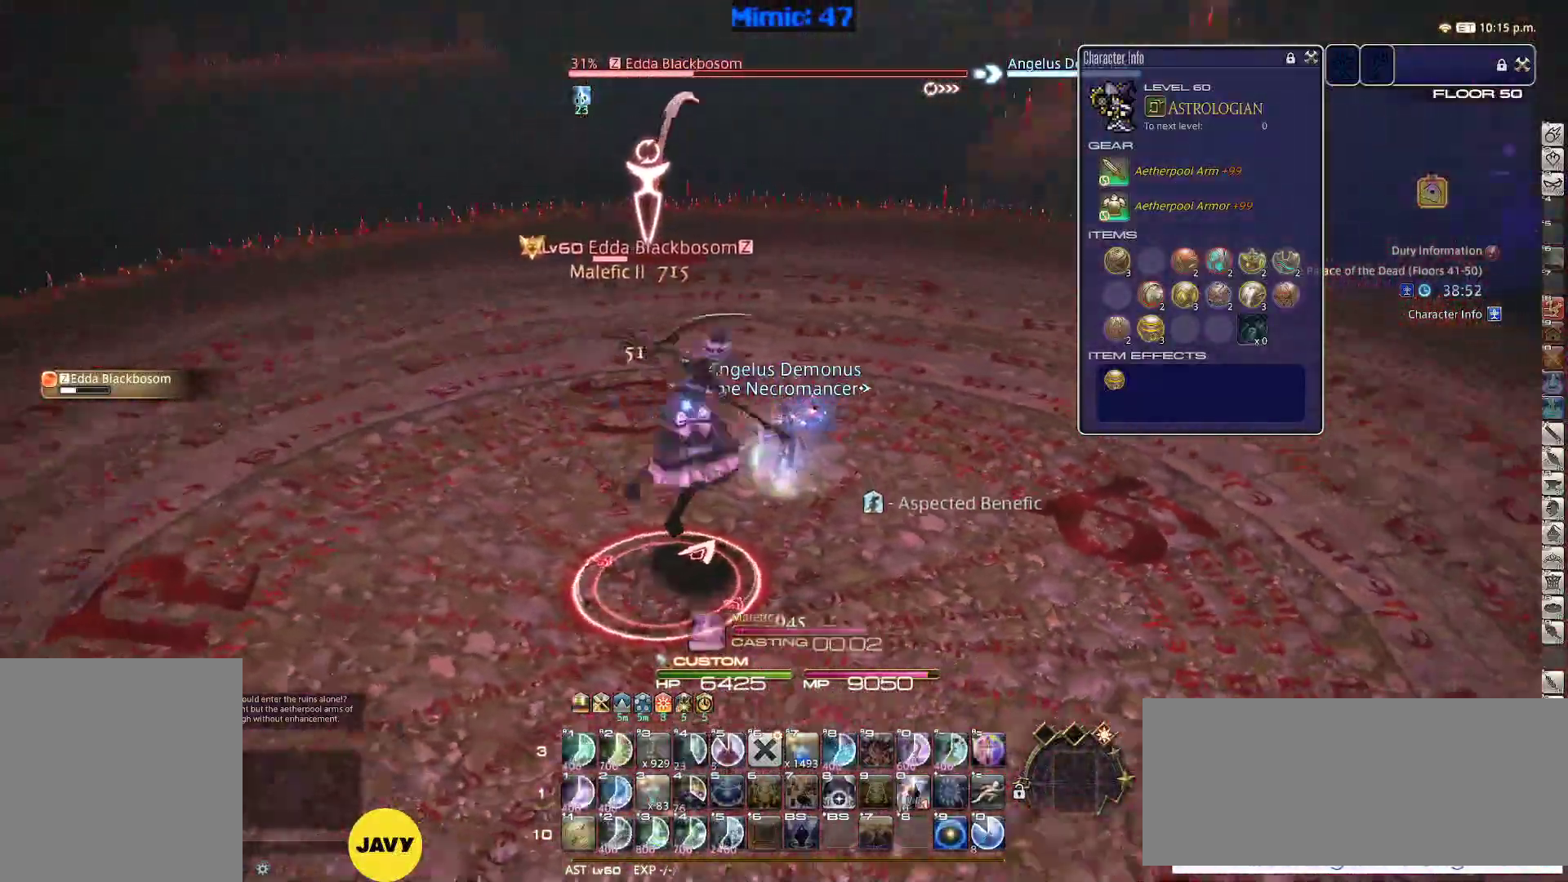
{"keys": ["rbracket", "s"], "events": [[183, "a", "down"], [267, "s", "down"], [500, "a", "up"]]}
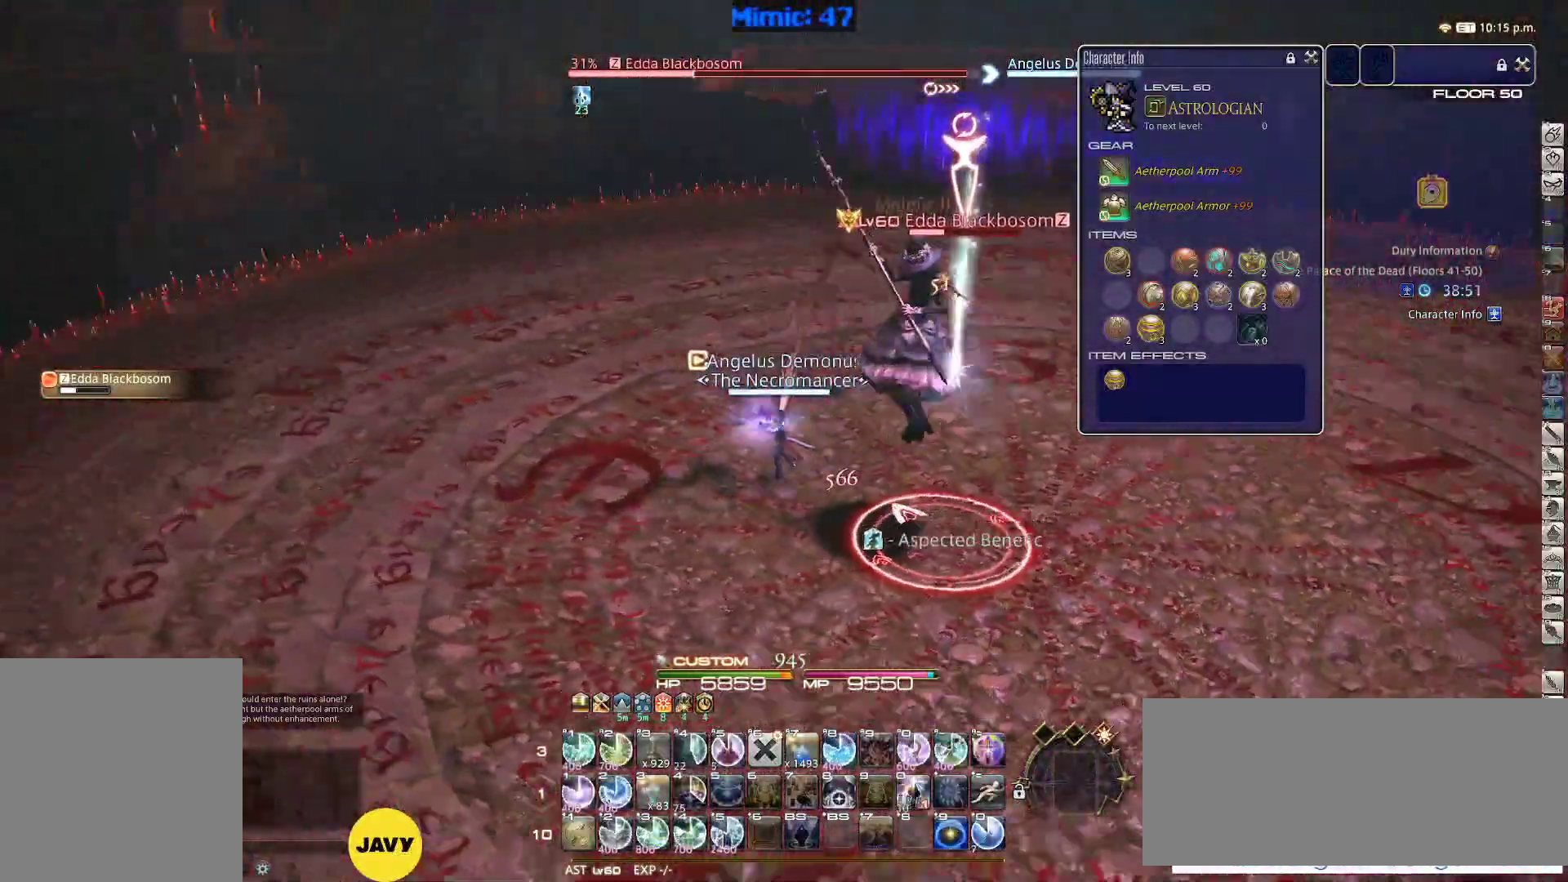
{"keys": [], "events": [[50, "rbracket", "up"], [467, "s", "up"]]}
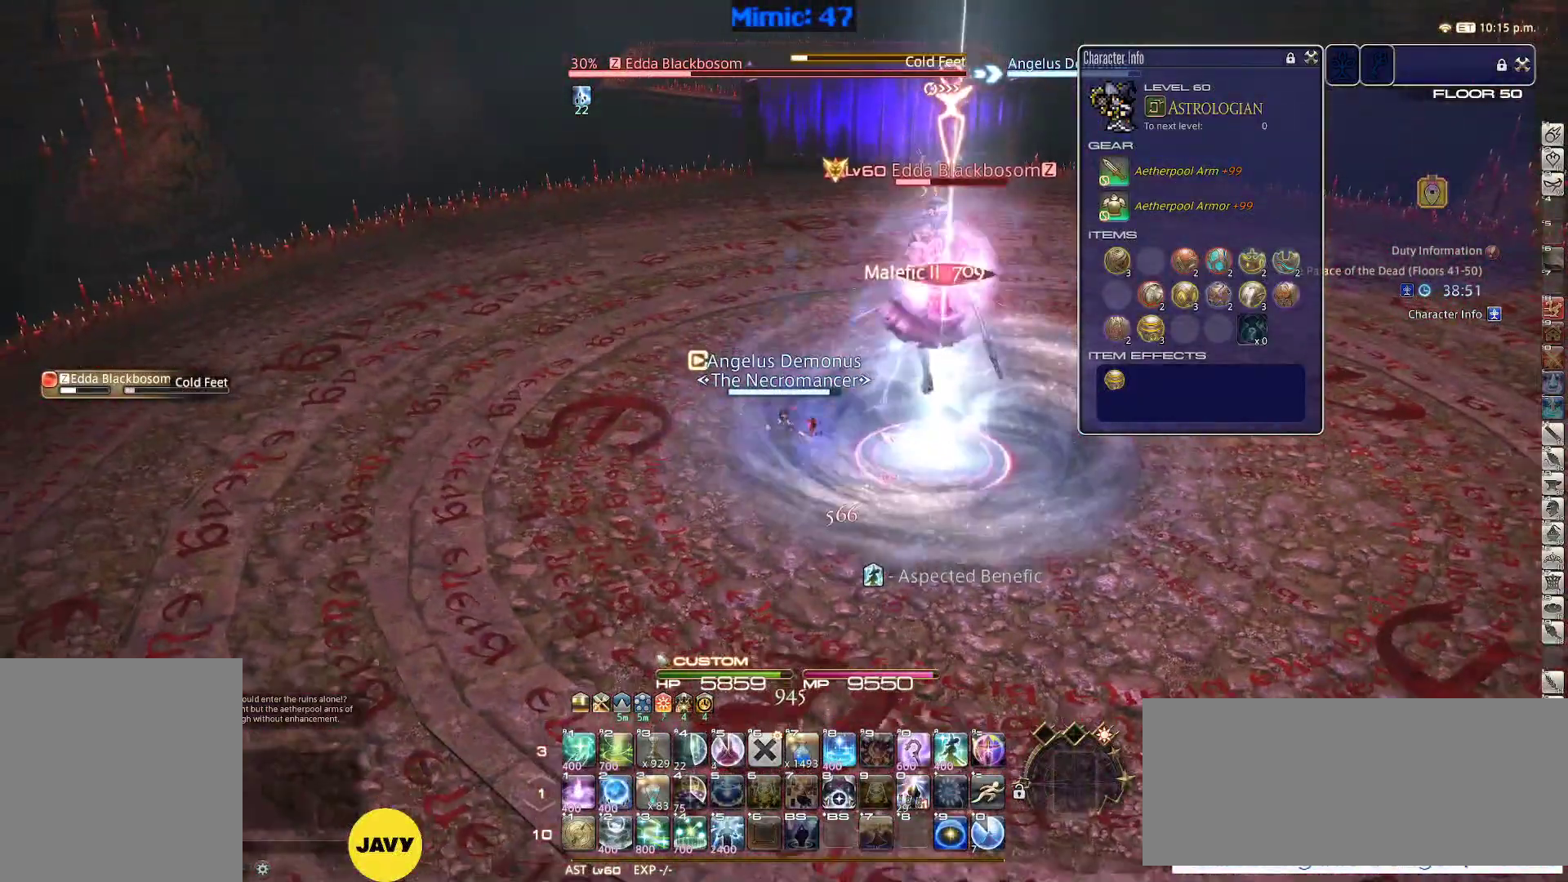
{"keys": ["rbracket"], "events": [[17, "rbracket", "down"], [67, "1", "down"], [117, "1", "up"], [167, "1", "down"], [267, "1", "up"]]}
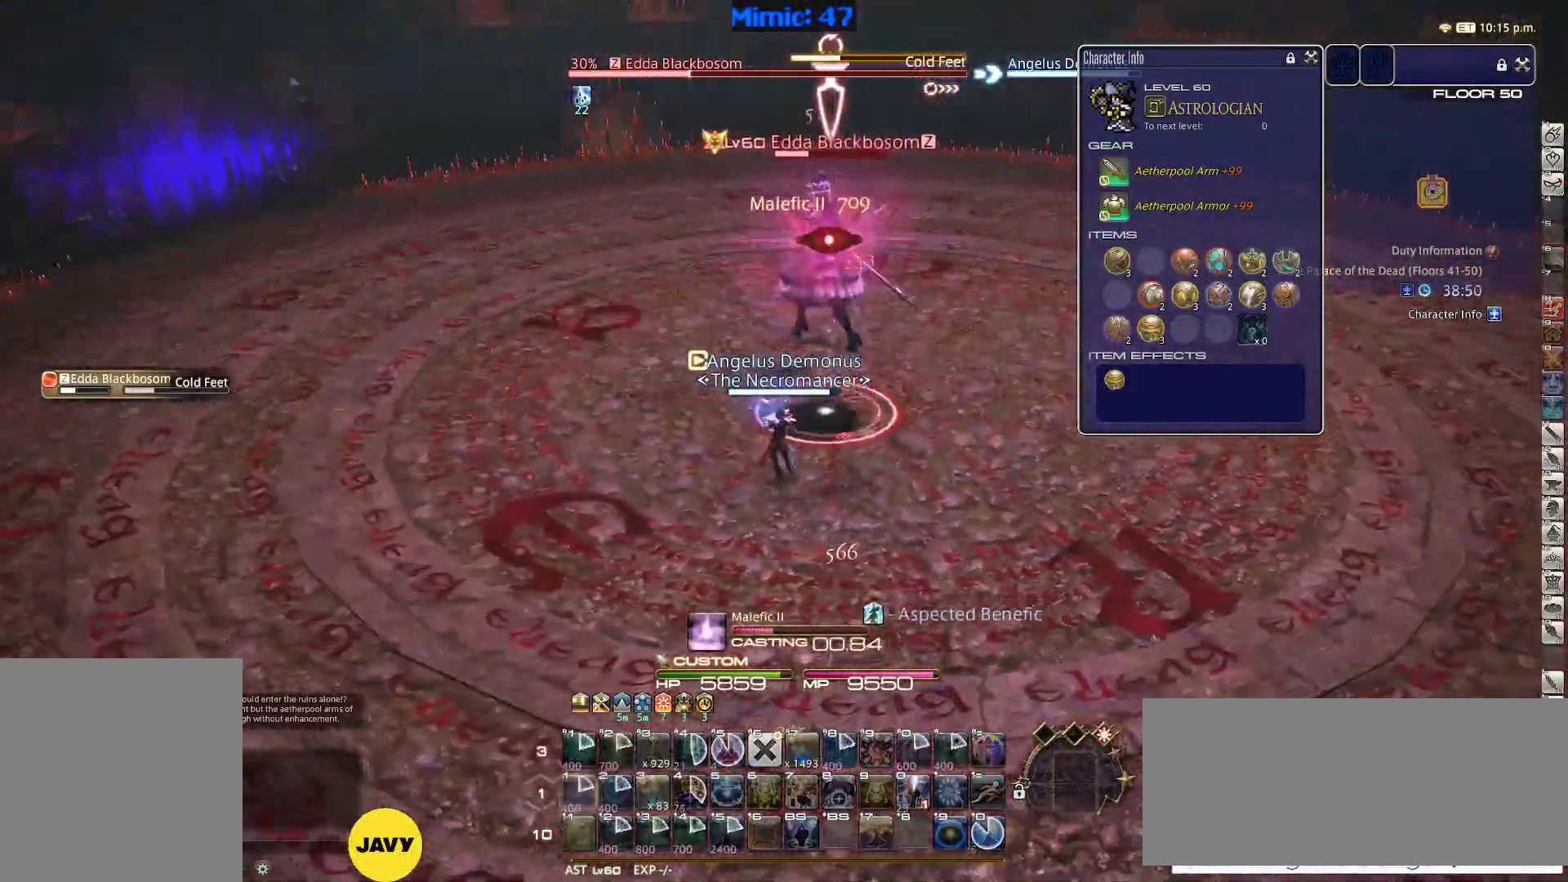
{"keys": [], "events": [[417, "rbracket", "up"]]}
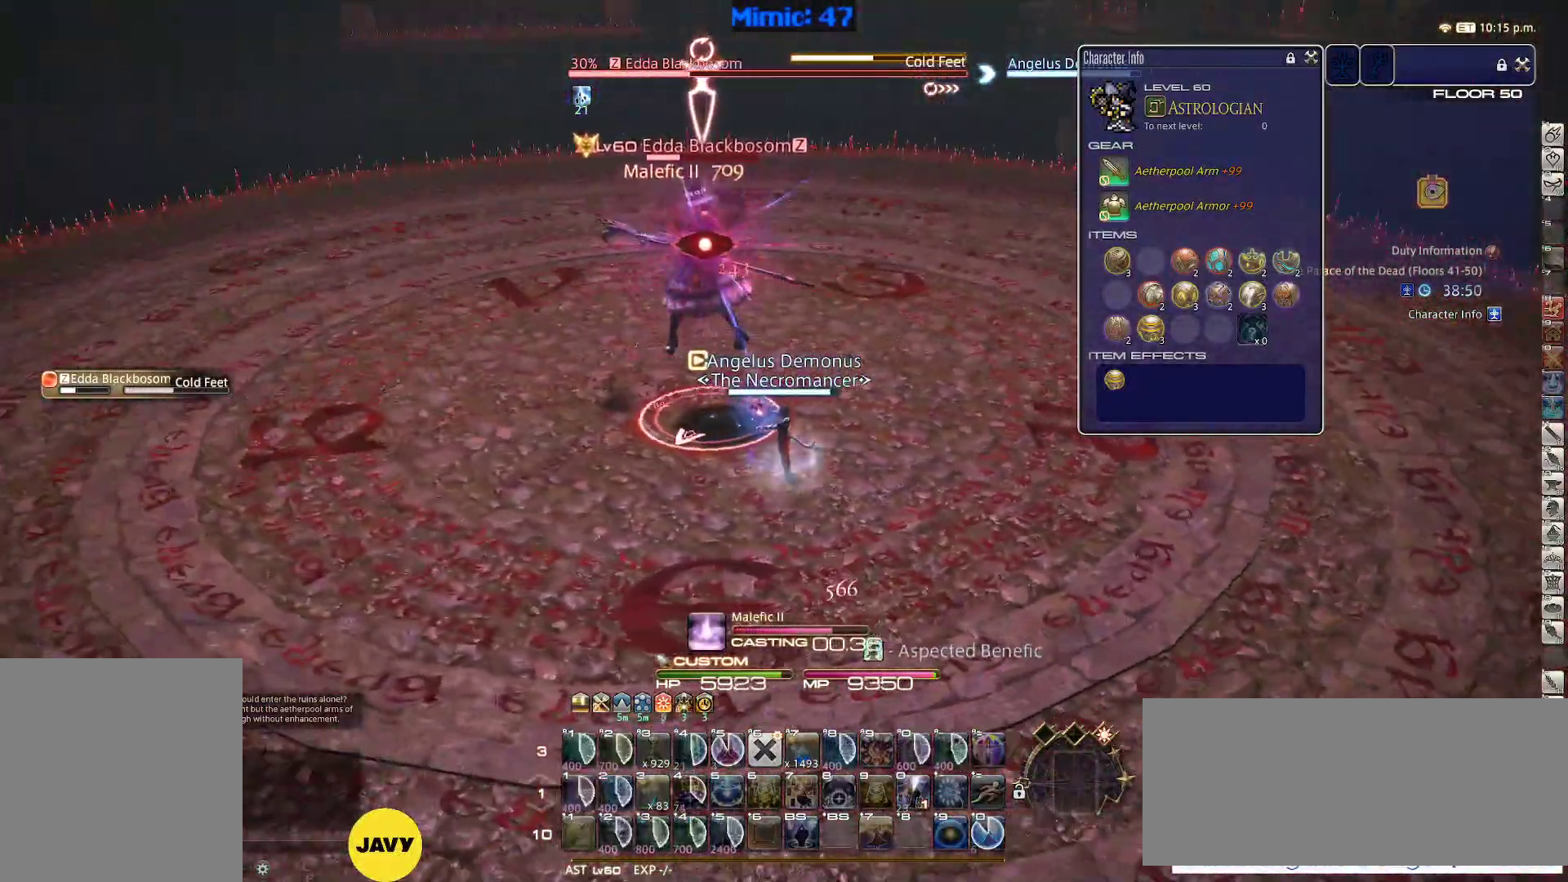
{"keys": ["s"], "events": [[50, "p", "down"], [150, "p", "up"], [200, "s", "down"]]}
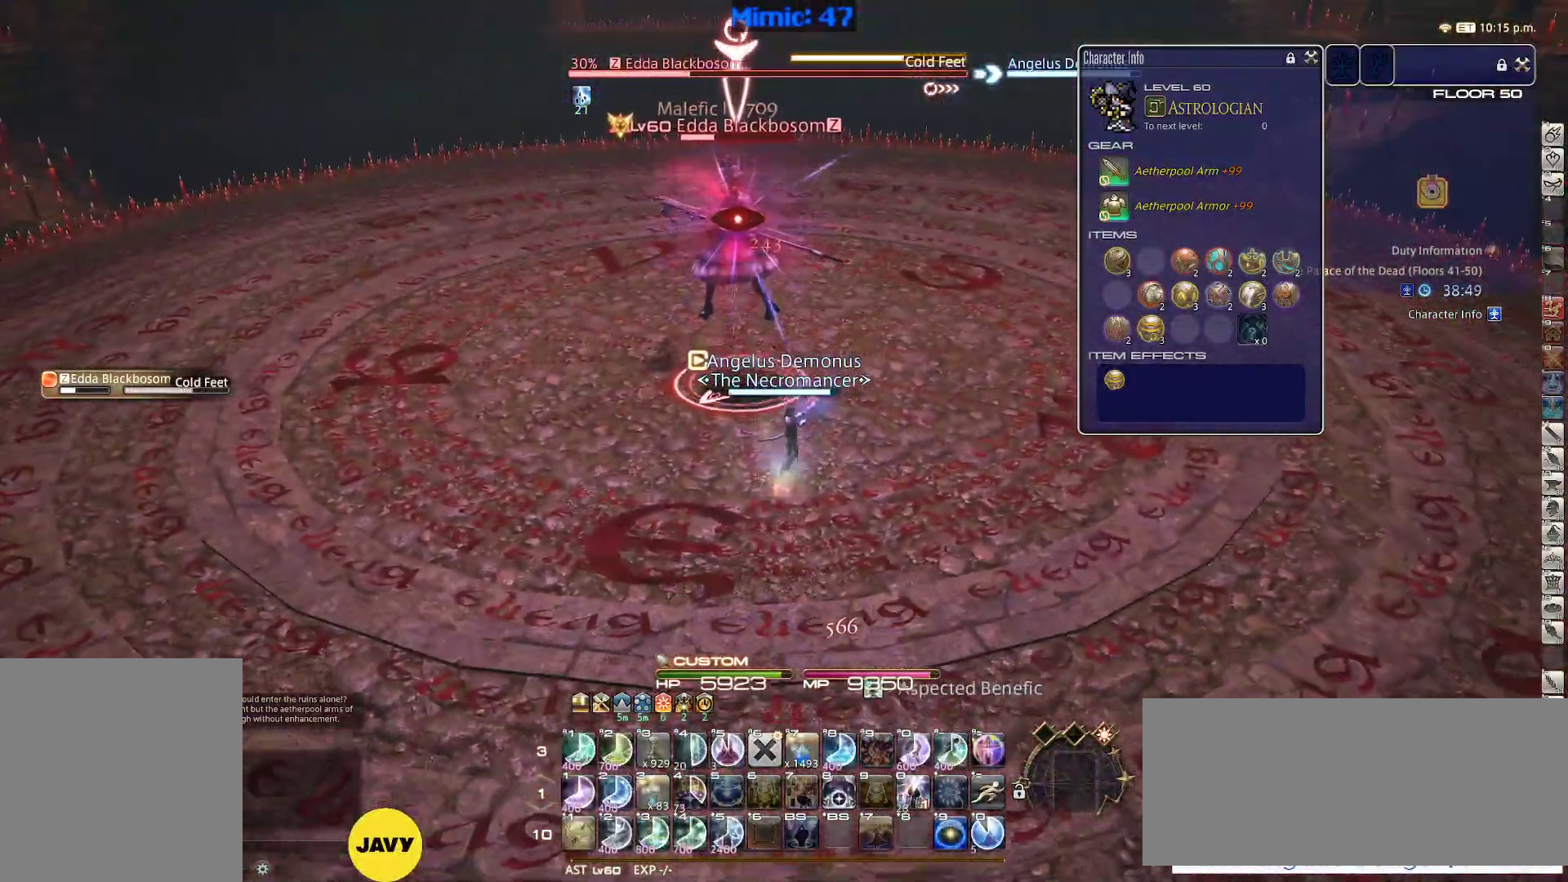
{"keys": [], "events": [[117, "p", "down"], [217, "p", "up"], [350, "s", "up"]]}
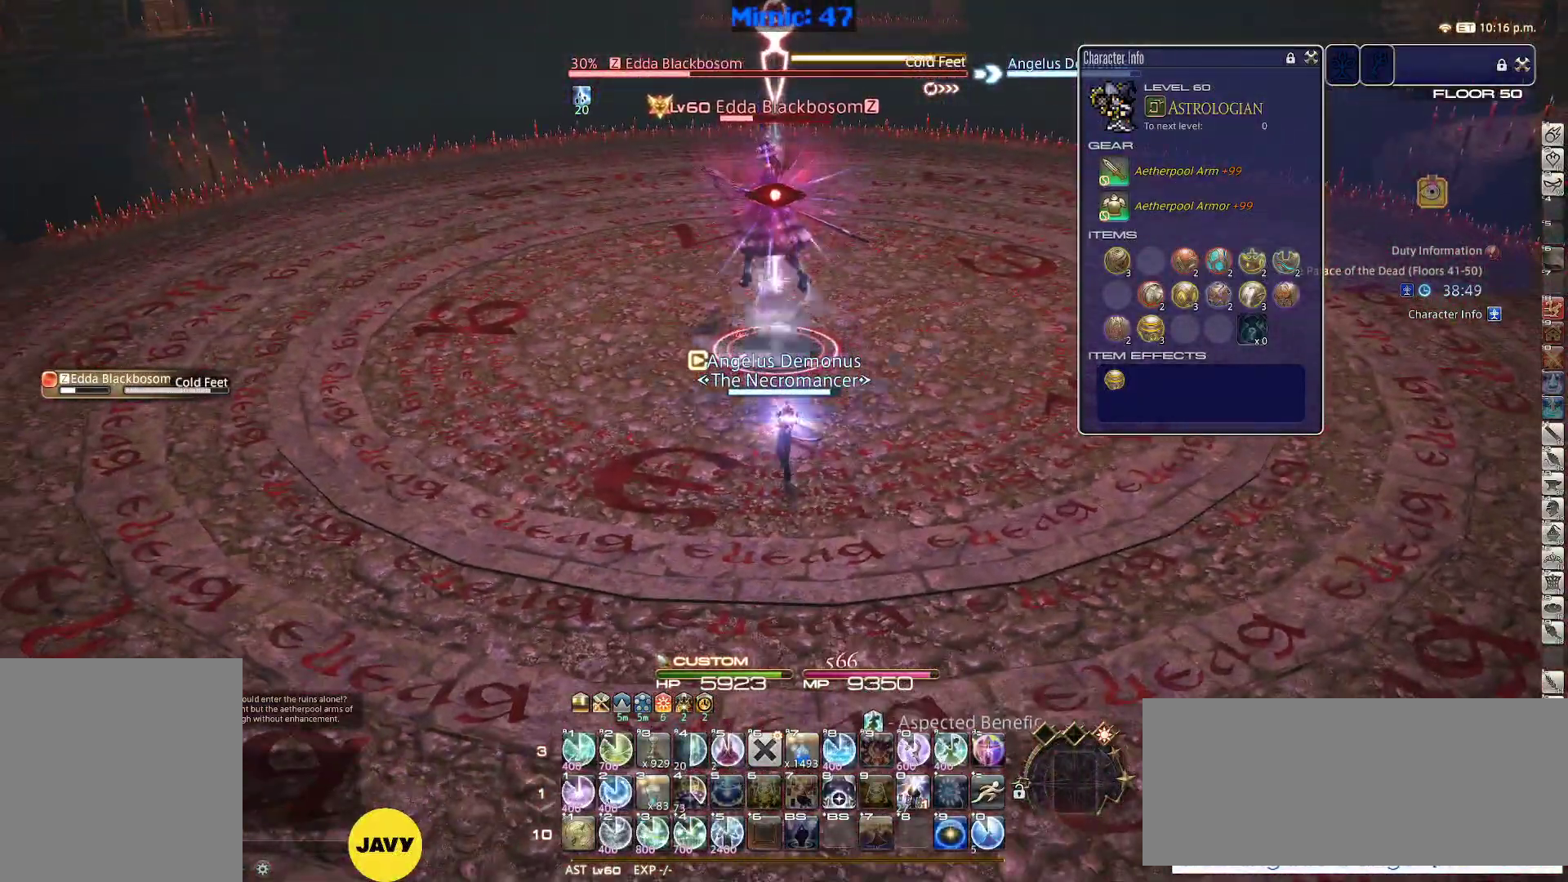
{"keys": ["rbracket"], "events": [[467, "rbracket", "down"]]}
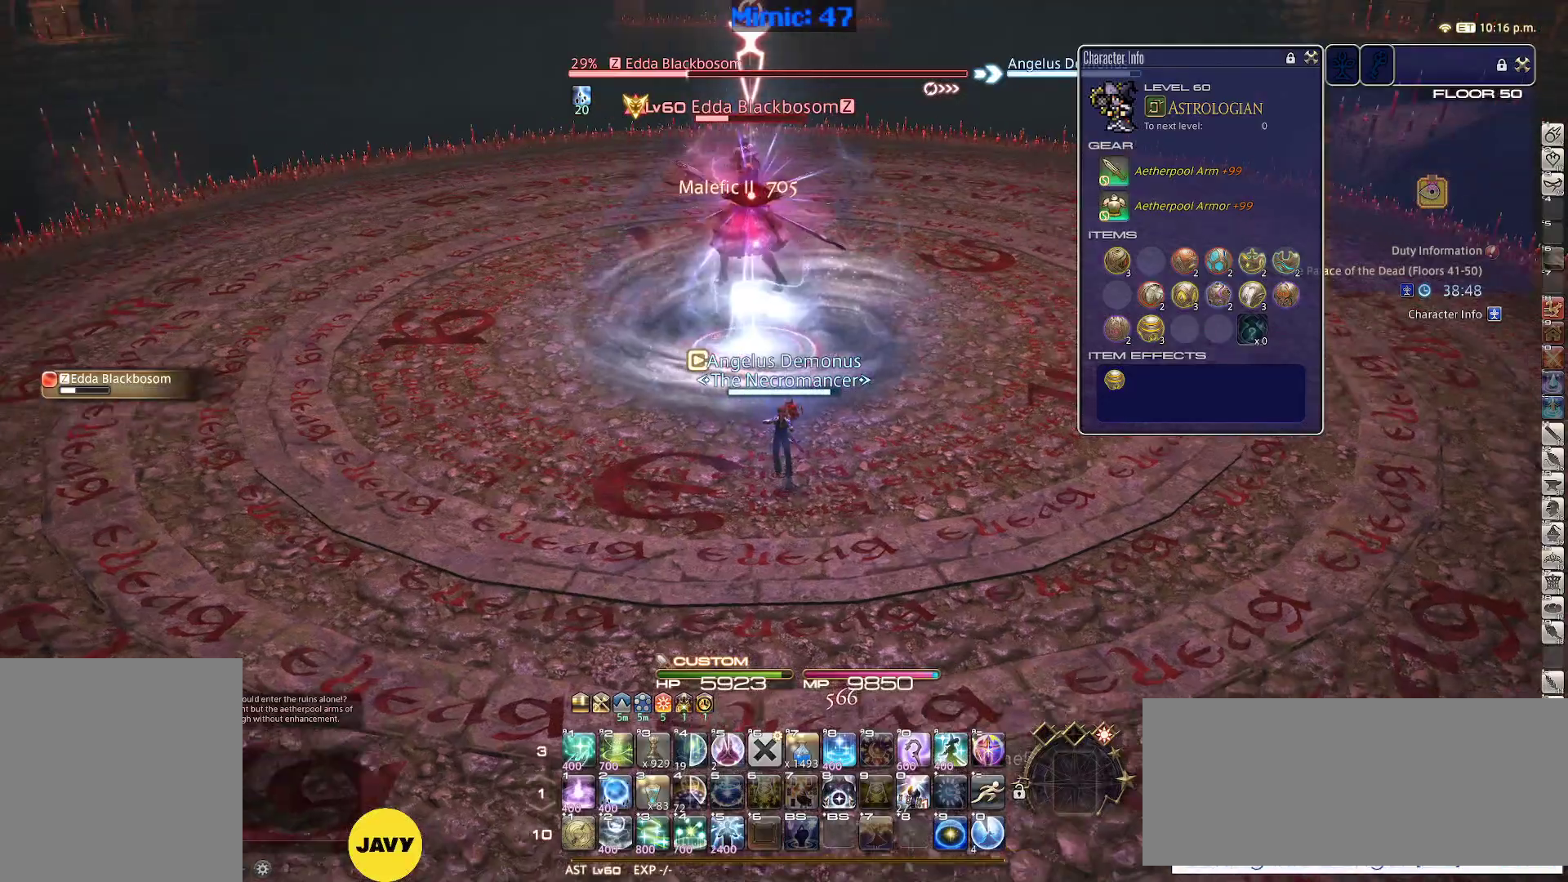
{"keys": ["rbracket"], "events": []}
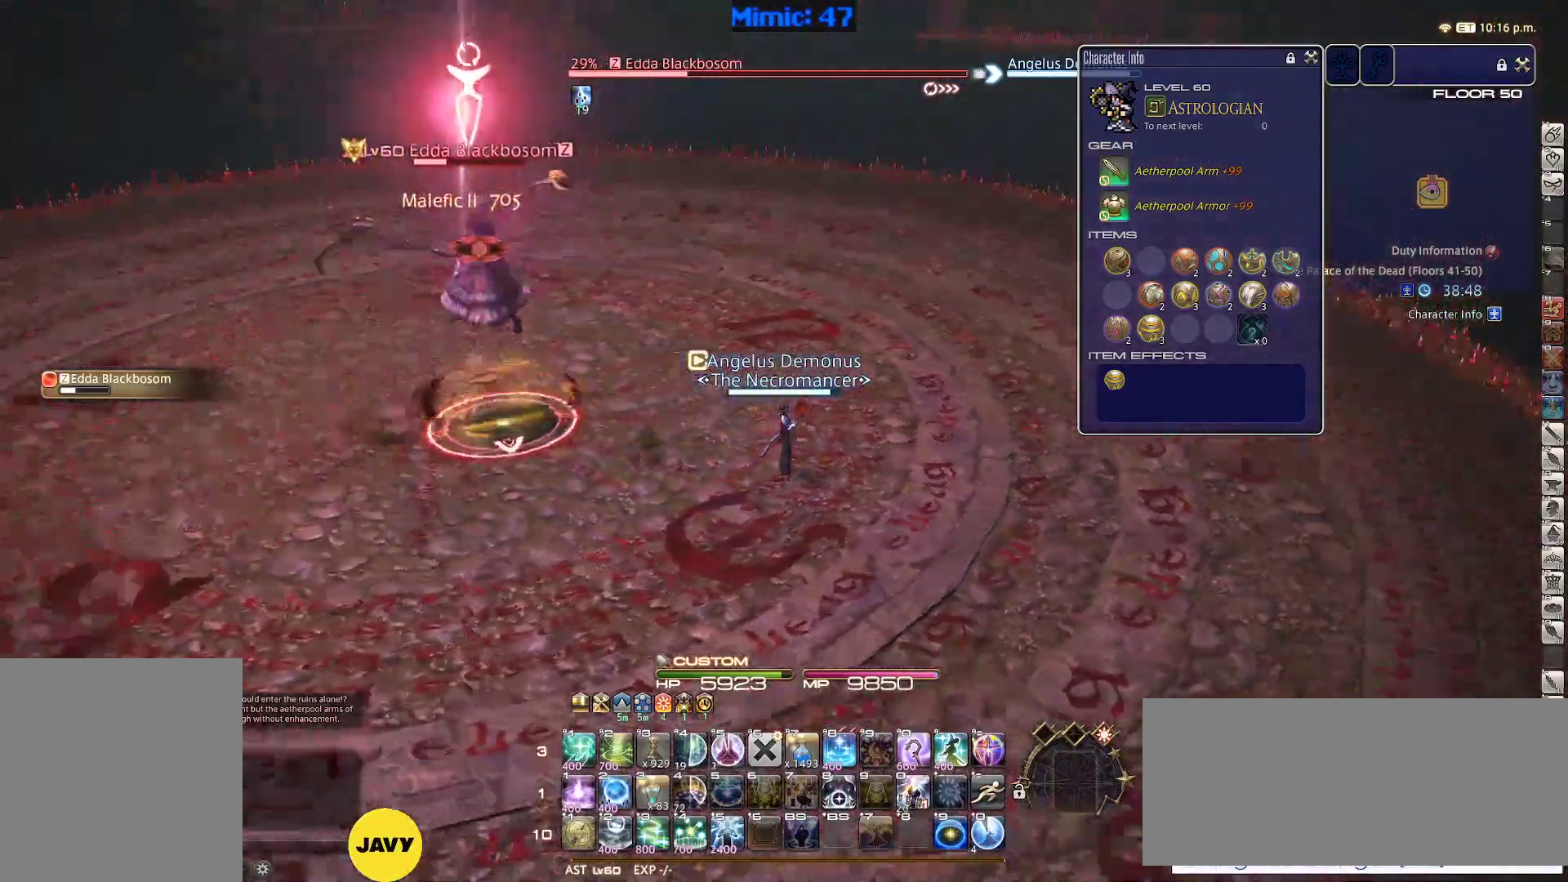
{"keys": ["p"], "events": [[300, "rbracket", "up"], [350, "p", "down"]]}
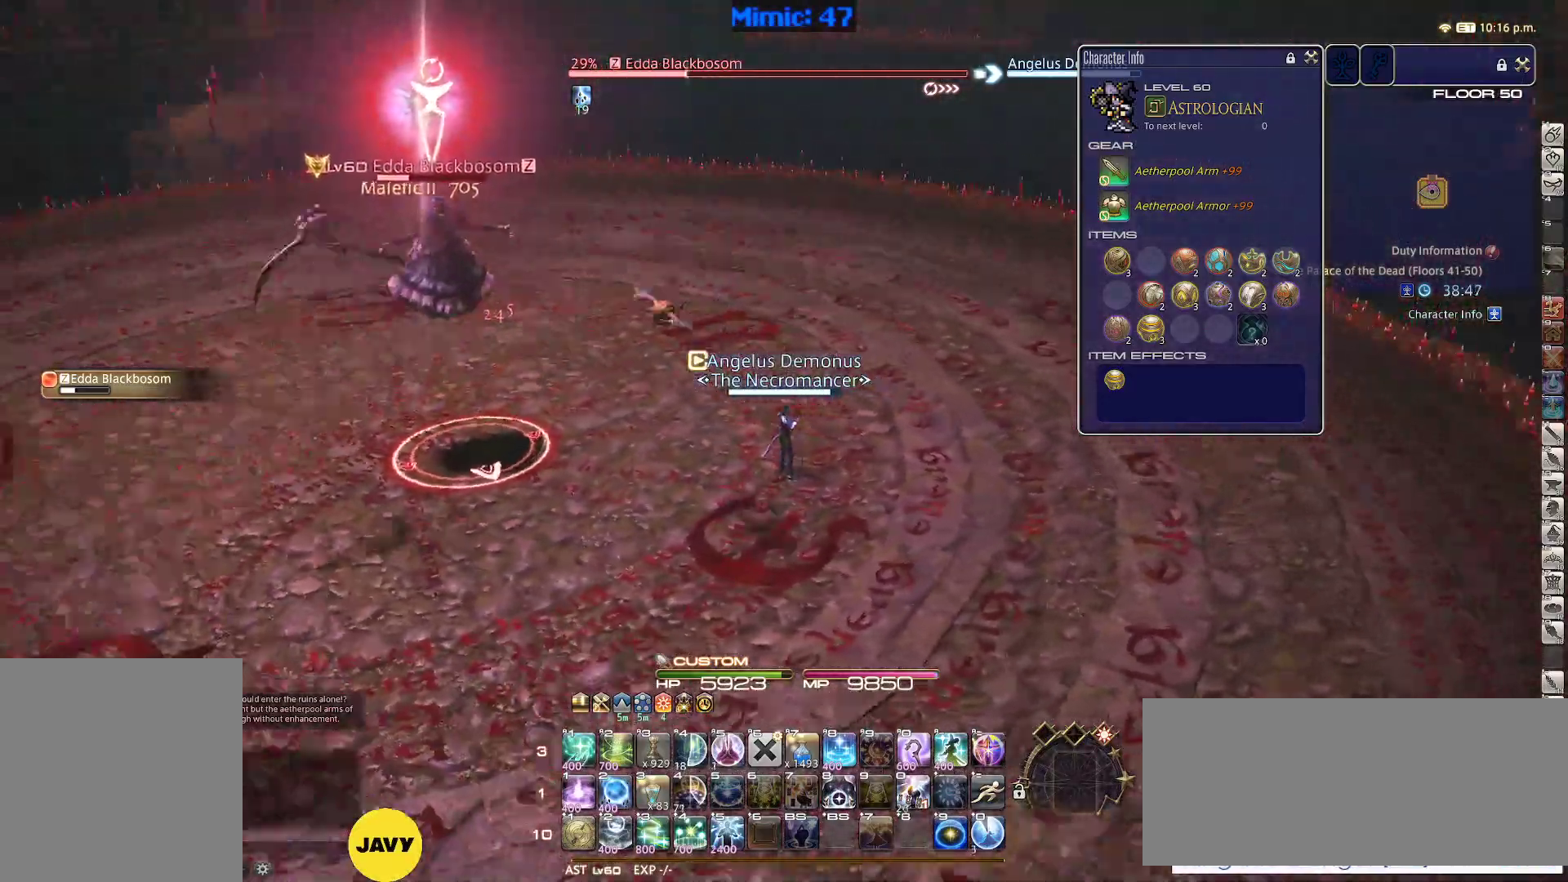
{"keys": ["p"], "events": []}
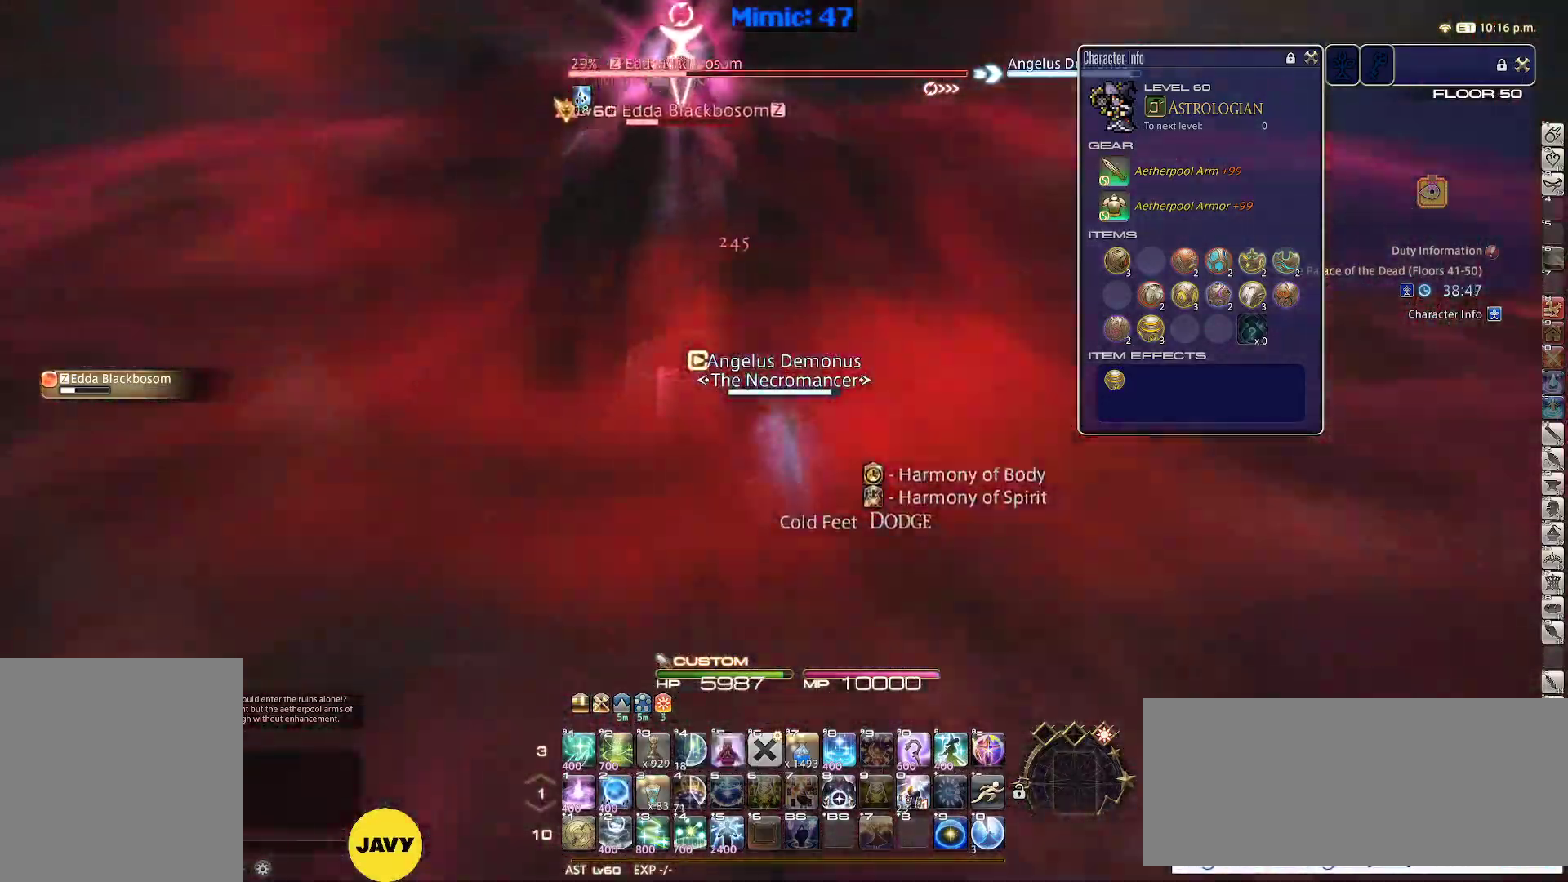
{"keys": ["w"], "events": [[100, "w", "down"], [150, "p", "up"]]}
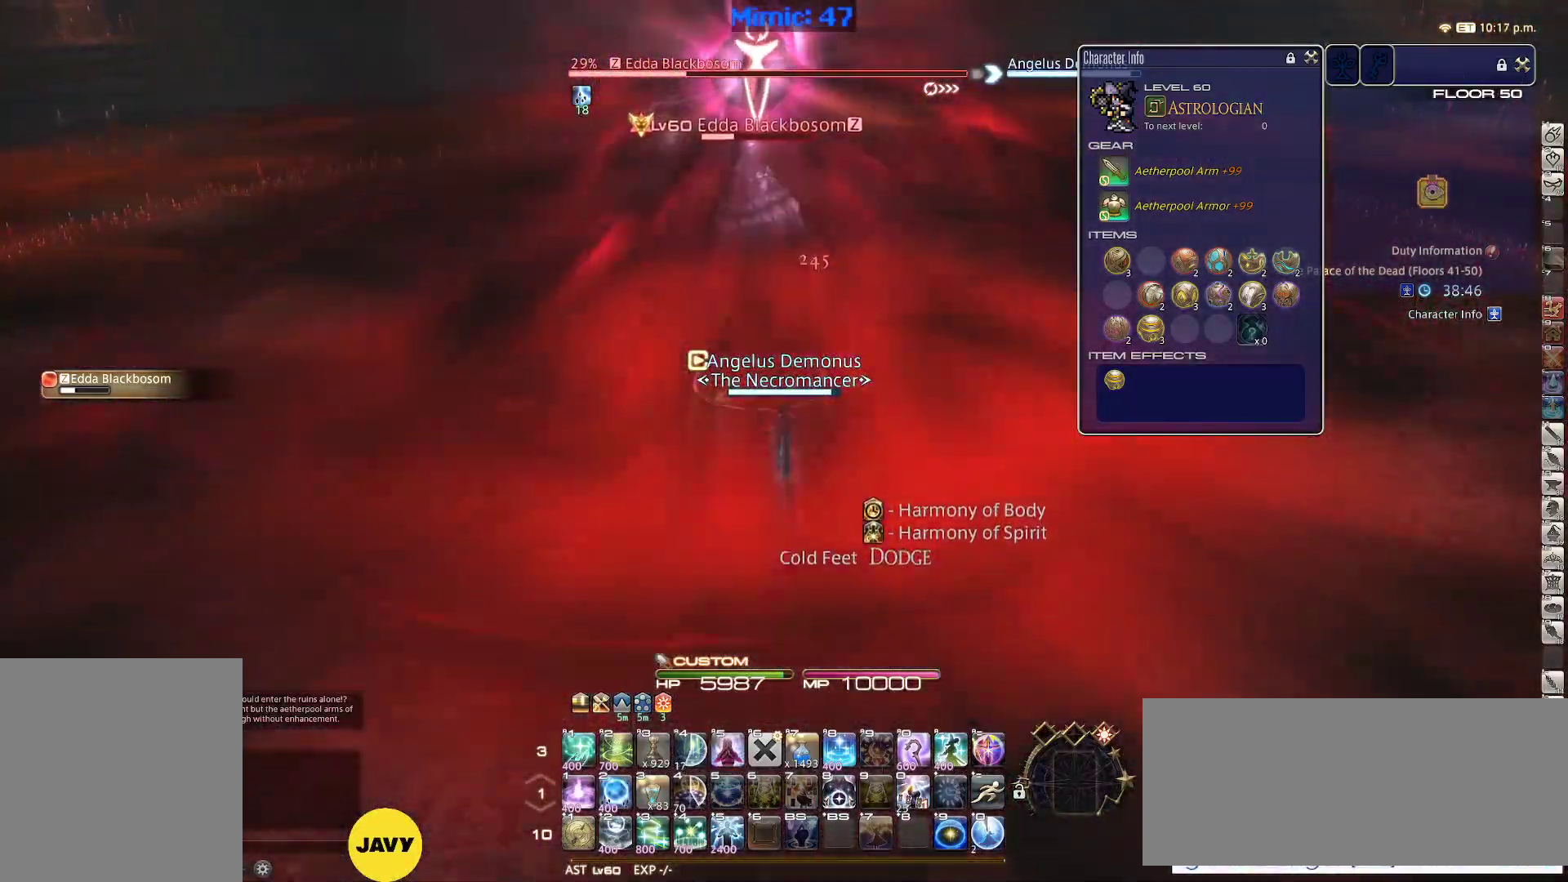
{"keys": ["minus", "p"], "events": [[117, "p", "down"], [117, "w", "up"], [267, "1", "down"], [300, "1", "up"], [350, "1", "down"], [450, "minus", "down"], [500, "1", "up"]]}
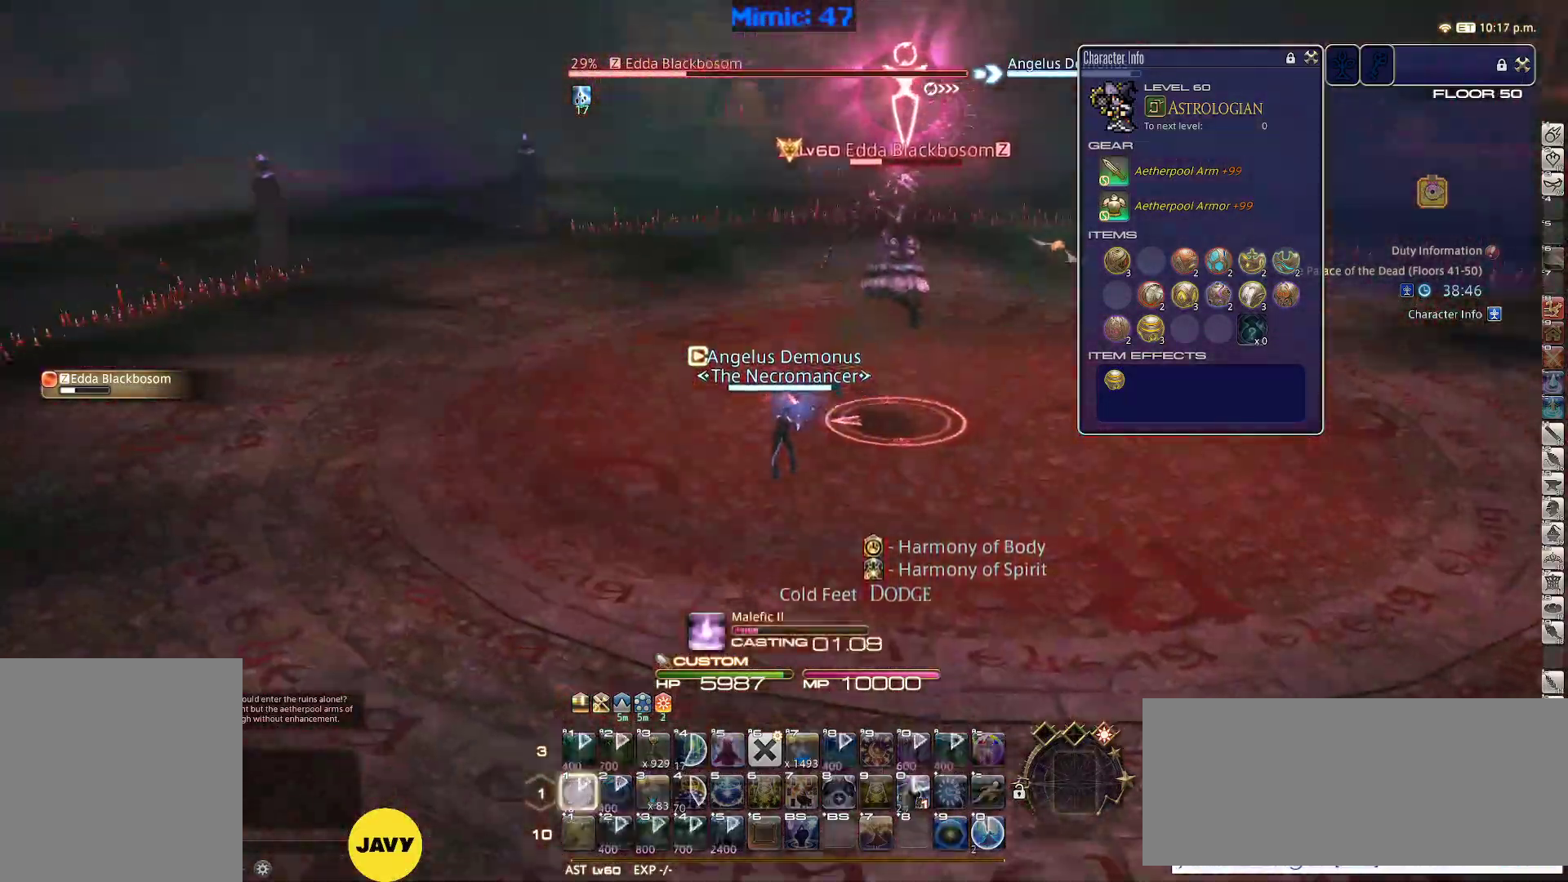
{"keys": ["lbracket"], "events": [[83, "minus", "up"], [317, "p", "up"], [367, "lbracket", "down"]]}
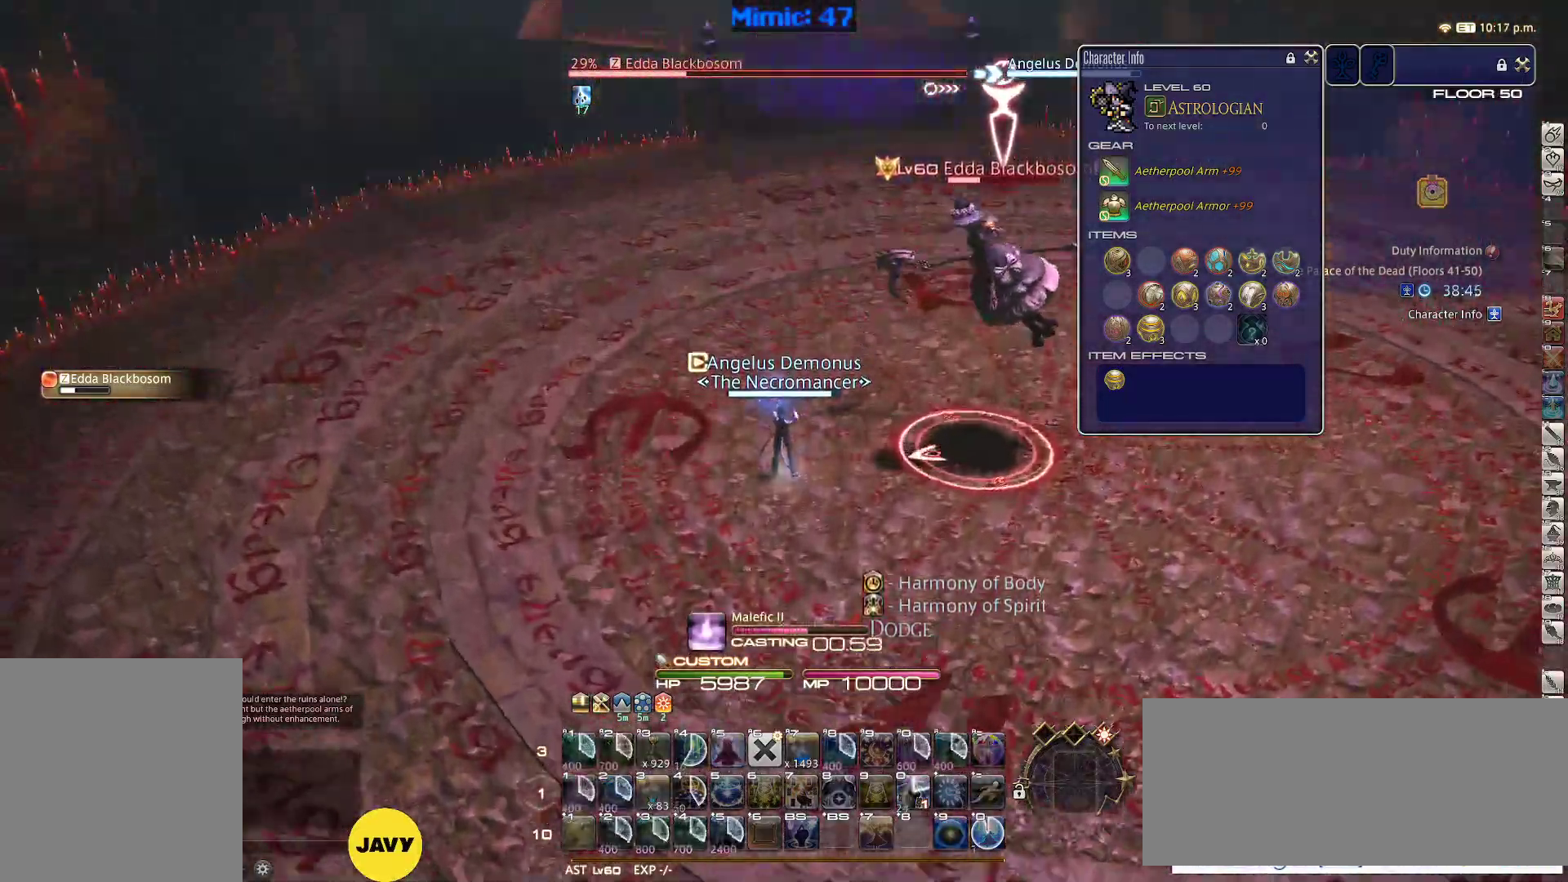
{"keys": ["rbracket"], "events": [[17, "lbracket", "up"], [50, "rbracket", "down"]]}
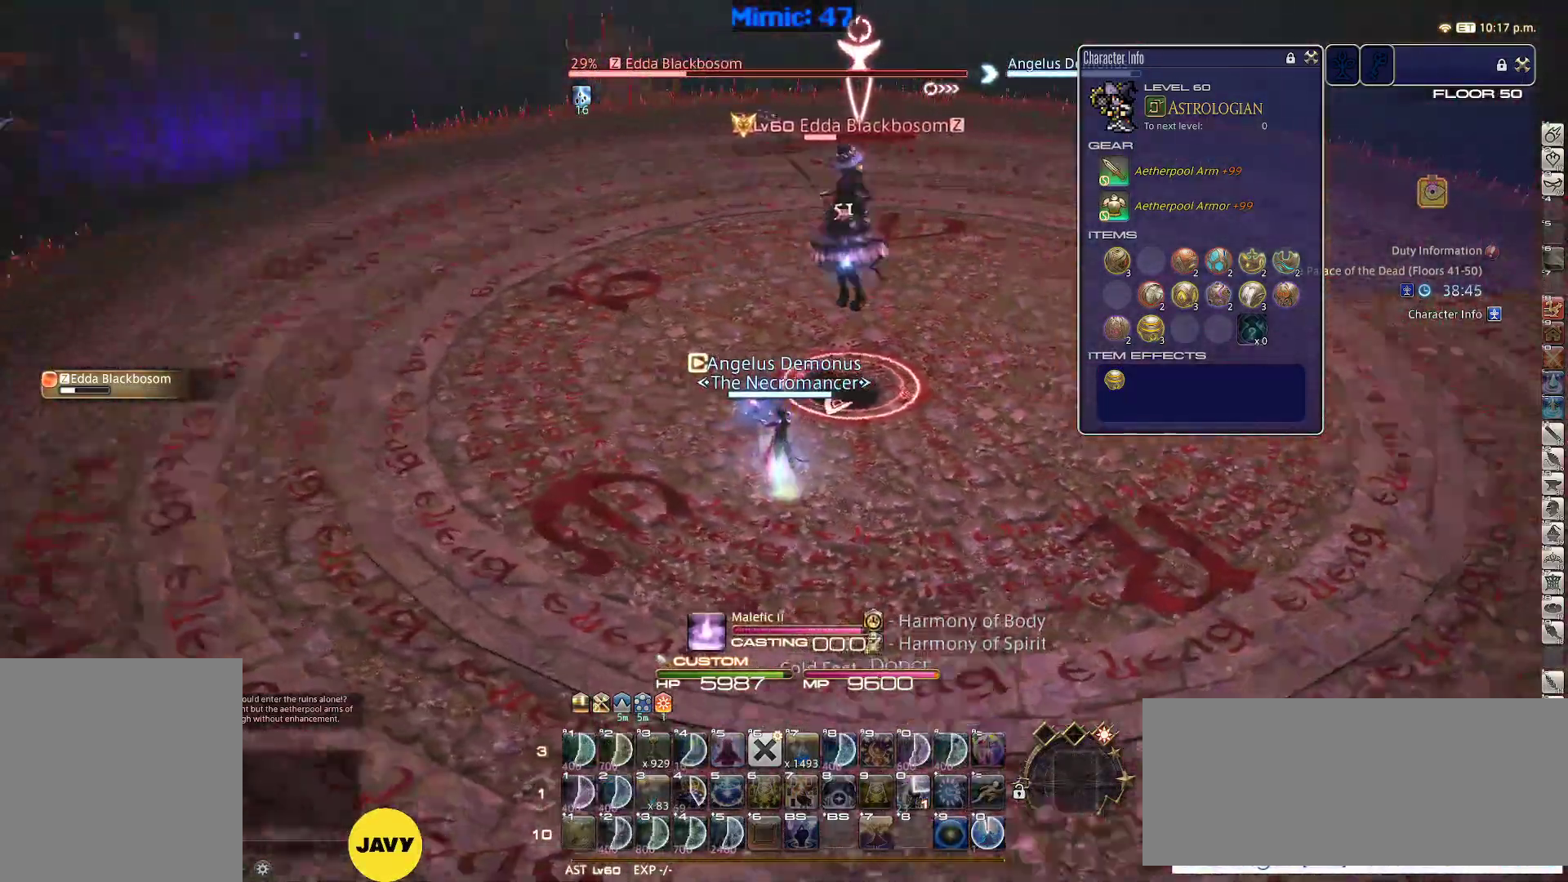
{"keys": ["alt_r", "w"], "events": [[117, "w", "down"], [217, "rbracket", "up"], [267, "p", "down"], [350, "d", "down"], [400, "d", "up"], [400, "p", "up"], [400, "space", "down"], [450, "alt_r", "down"], [450, "space", "up"]]}
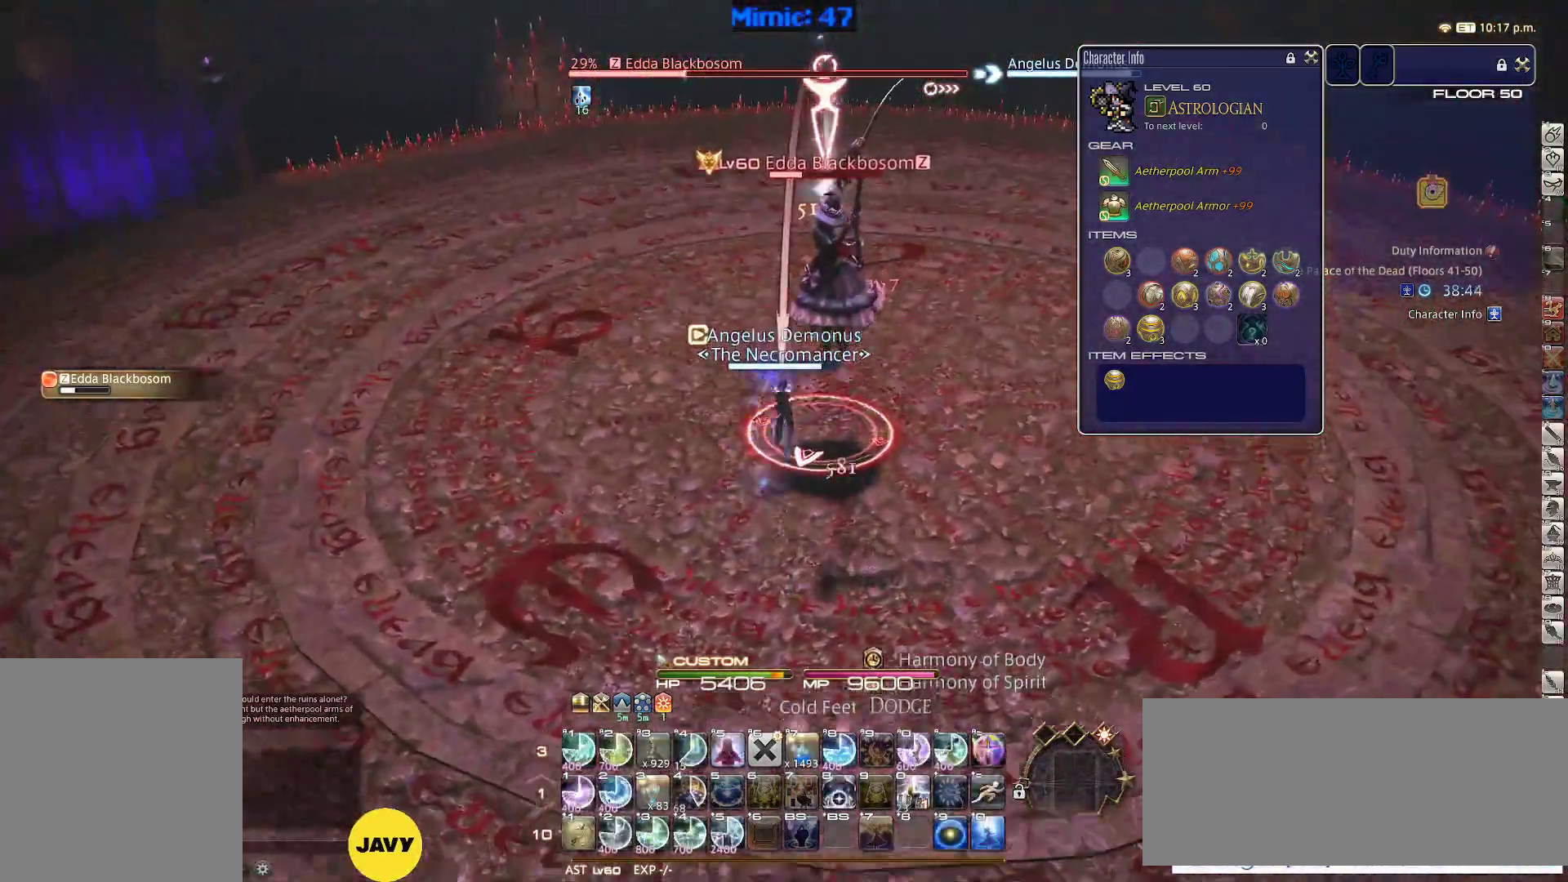
{"keys": ["w"], "events": [[33, "5", "down"], [133, "5", "up"], [183, "alt_r", "up"], [317, "return", "down"], [417, "return", "up"]]}
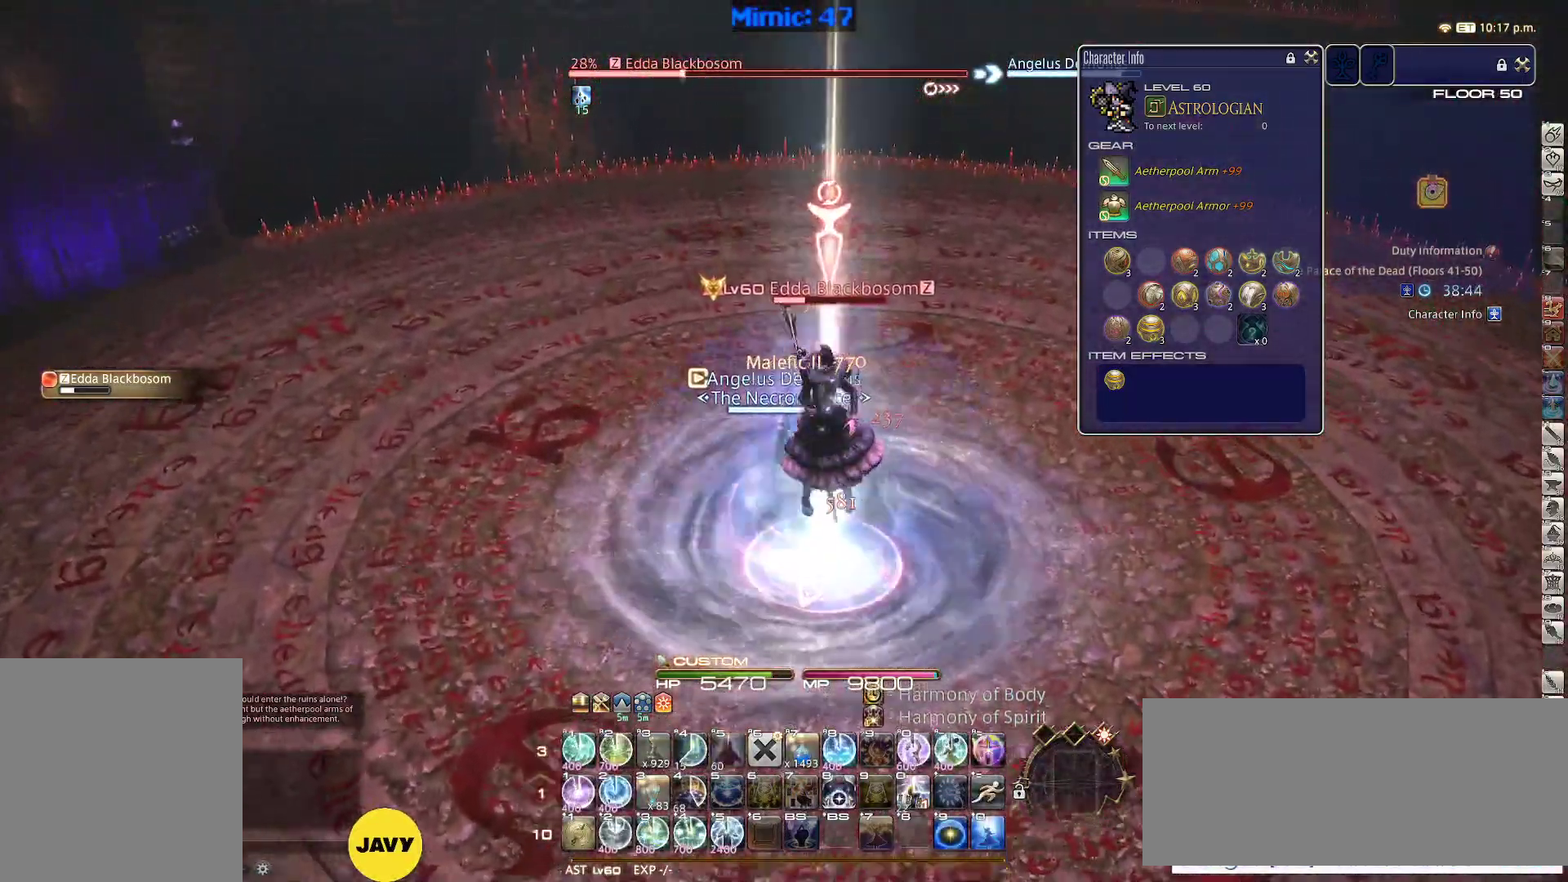
{"keys": ["p"], "events": [[50, "p", "down"], [100, "d", "down"], [150, "w", "up"], [333, "p", "up"], [333, "s", "down"], [383, "p", "down"], [433, "minus", "down"], [483, "d", "up"], [483, "minus", "up"], [483, "s", "up"]]}
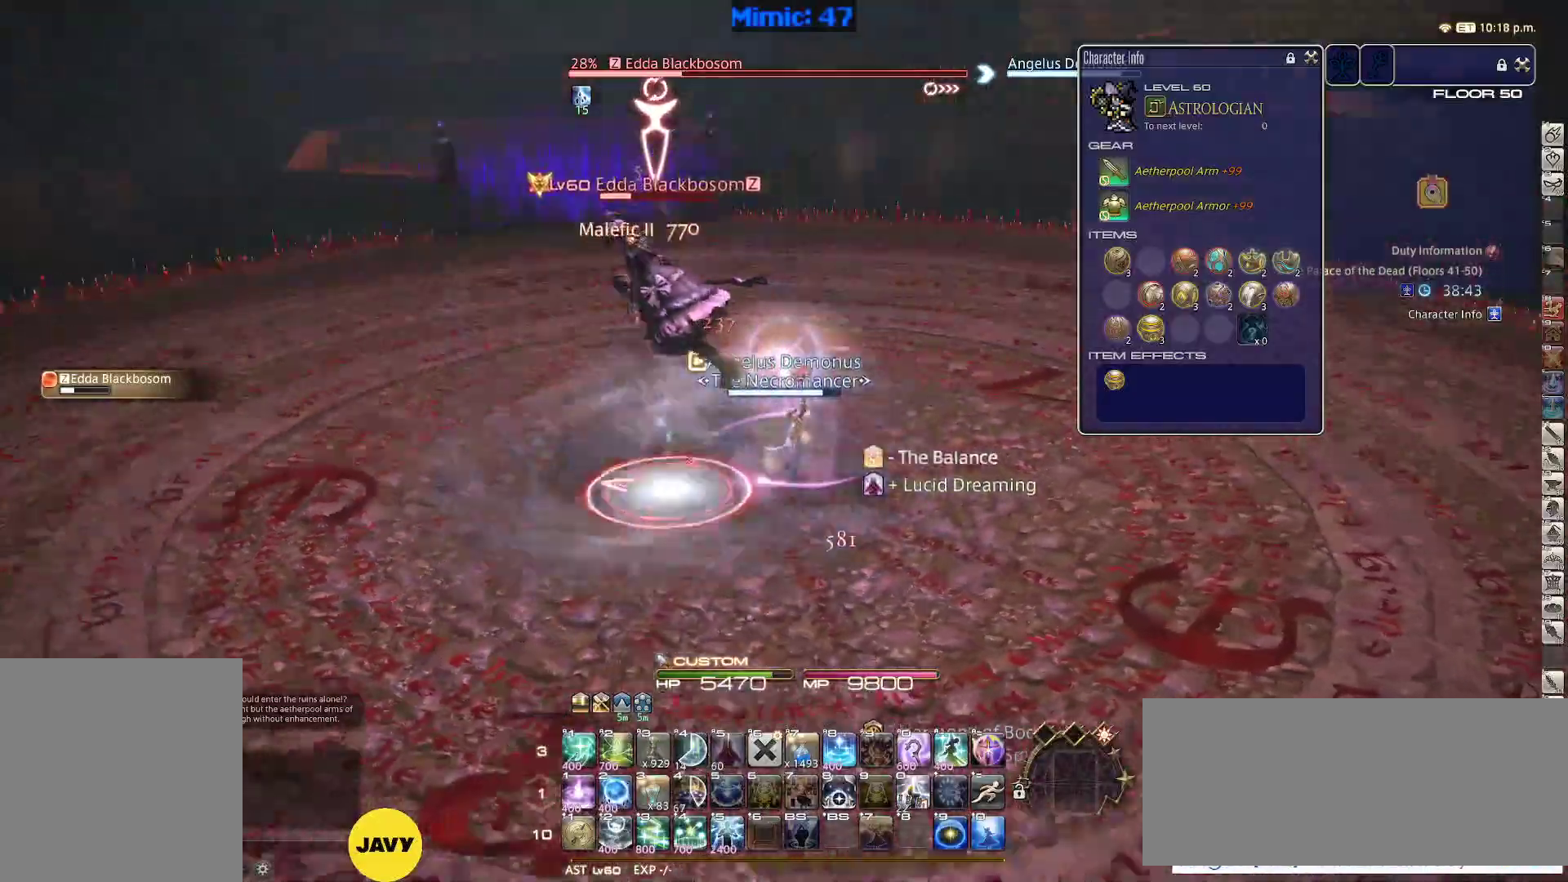
{"keys": ["p"], "events": [[67, "1", "down"], [300, "1", "up"]]}
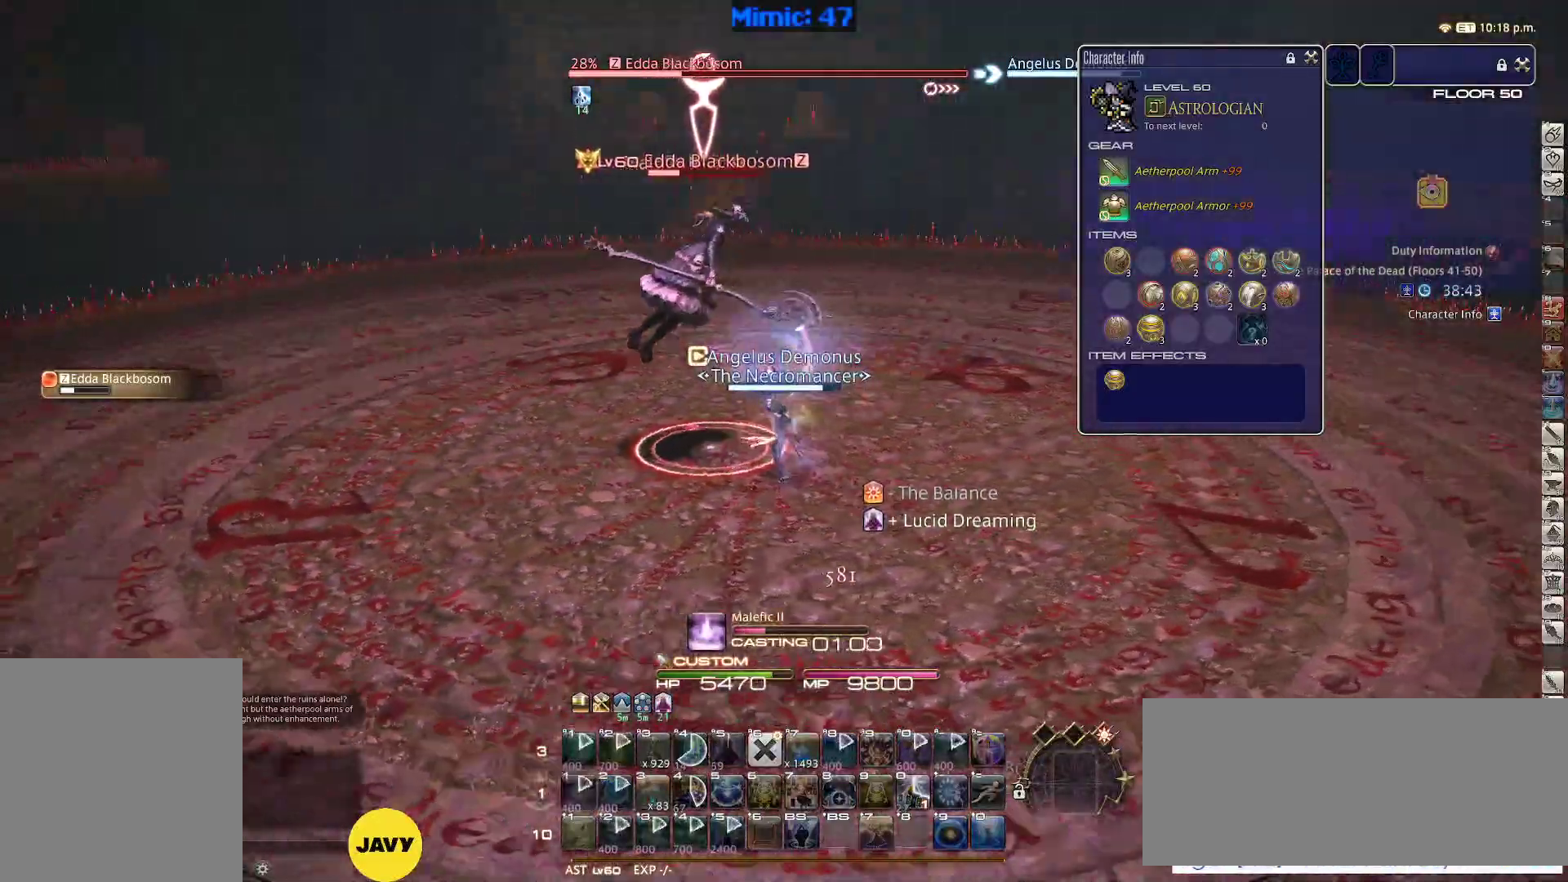
{"keys": ["lbracket", "p"], "events": [[467, "lbracket", "down"]]}